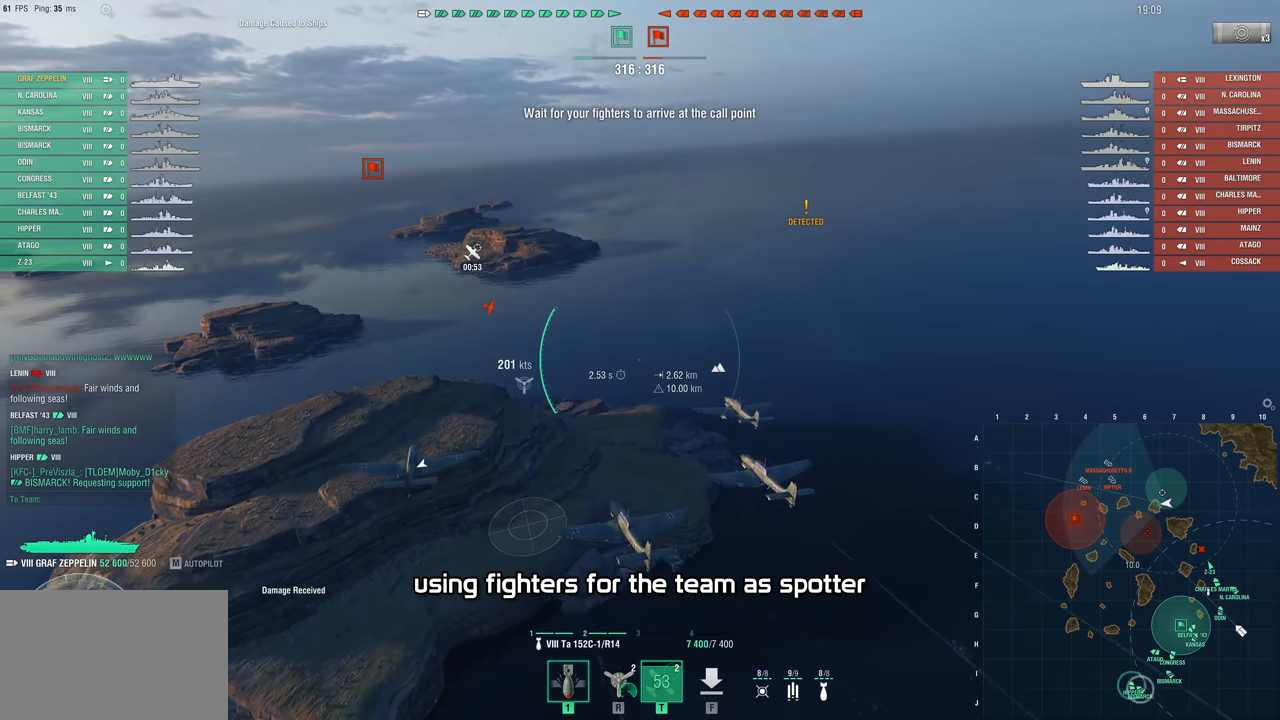
Gameplay with keyboard and mouse; each line is a JSON object with the keys and mouse buttons held at the frame after it. "events" lists presses ("down") and releases ("up") of "1", "2", "3", "4", "5", "a", "alt", "c", "caps_lock", "ctrl", "d", "e", "f", "g", "q", "r", "s", "shift", "space", "t", "tab", "v", "w", "x", "z", "mouse_left", "mouse_wheel" and "mouse_right" between this image and that frame as [ms after this image, input, new state], when the widget could be followed in between. "mouse_left", "mouse_wheel", "mouse_right" = the "left", "wheel", "right" buttons of the "mouse" list. No other keys are recorded. "wheel" means that the mouse wheel is clicked or scrolled. "mouse_move" is the direction in which the mouse moves at that frame (one of eight, or "still"), when it could be read.
{"keys": ["w"], "mouse": [], "mouse_move": "still", "events": []}
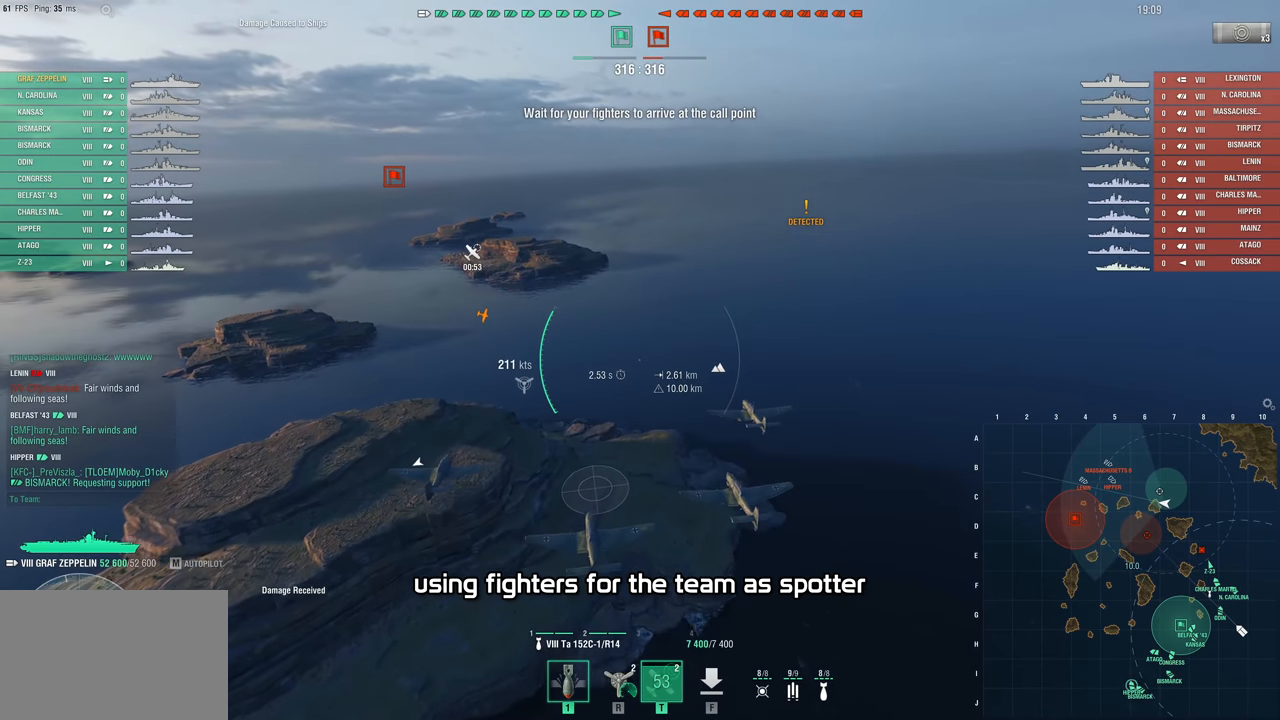
{"keys": ["a", "w"], "mouse": [], "mouse_move": "still", "events": [[450, "a", "down"]]}
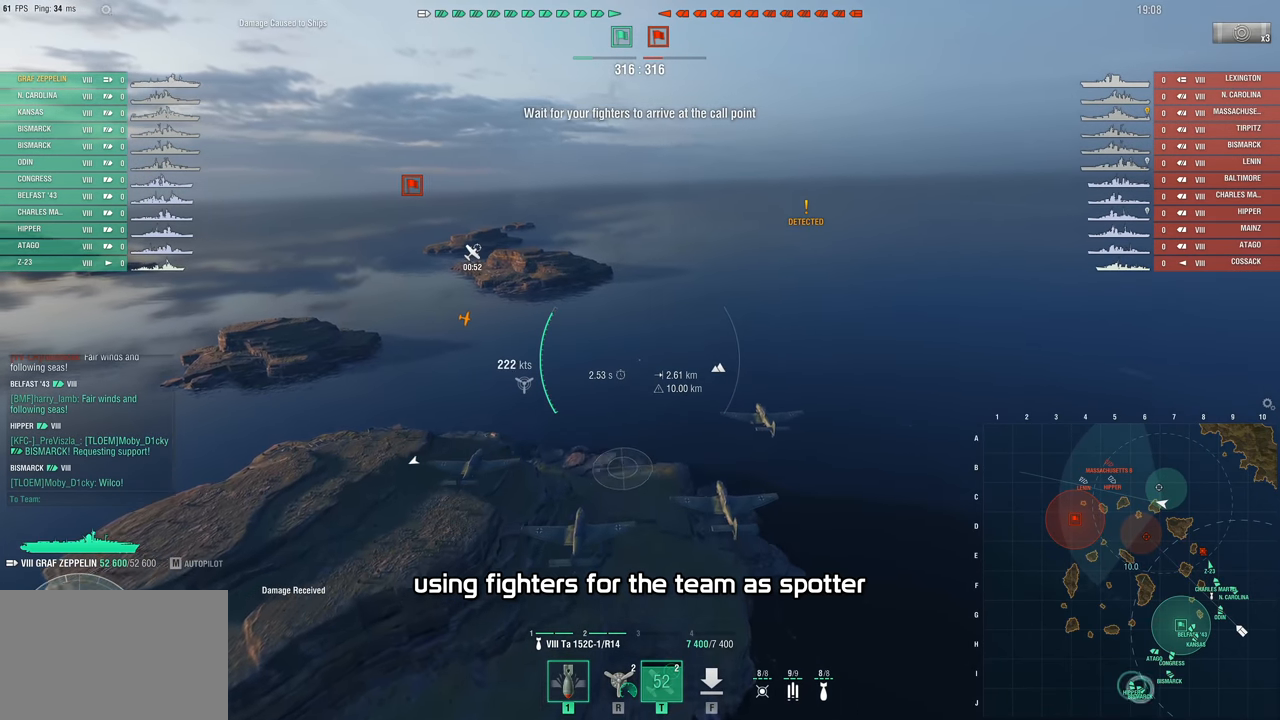
{"keys": ["a", "w"], "mouse": [], "mouse_move": "still", "events": []}
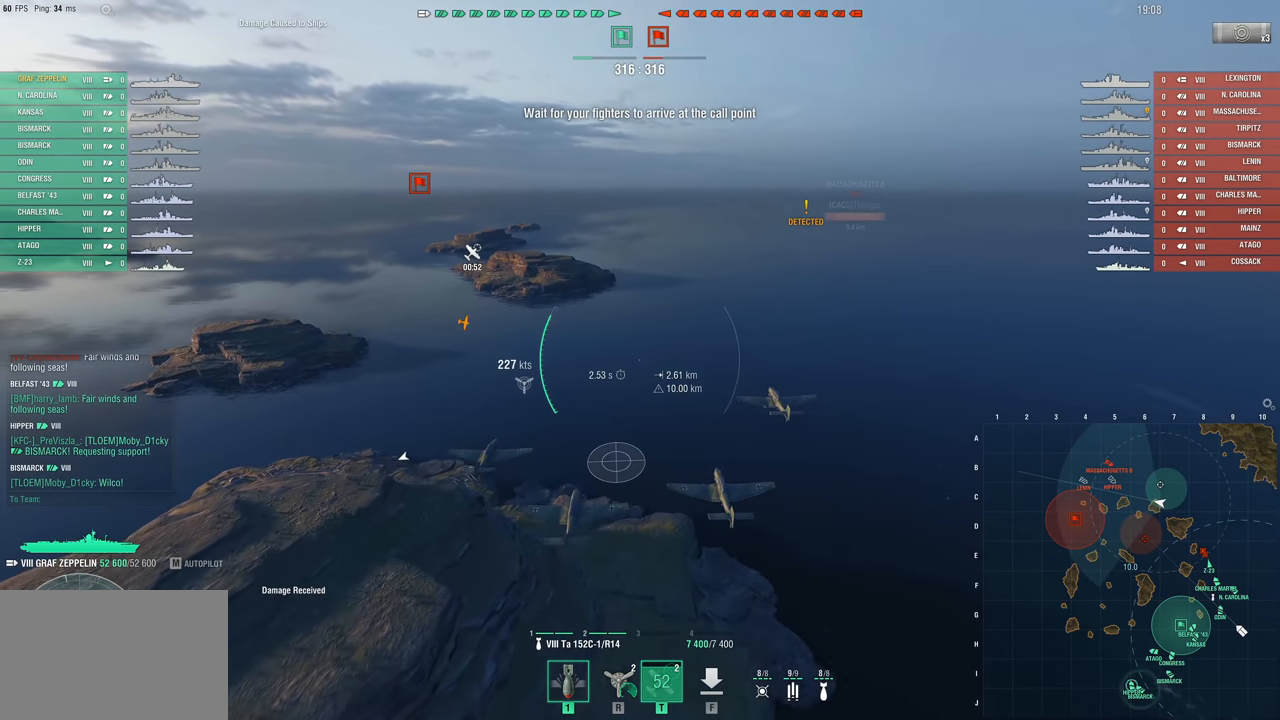
{"keys": ["w"], "mouse": [], "mouse_move": "still", "events": [[150, "a", "up"]]}
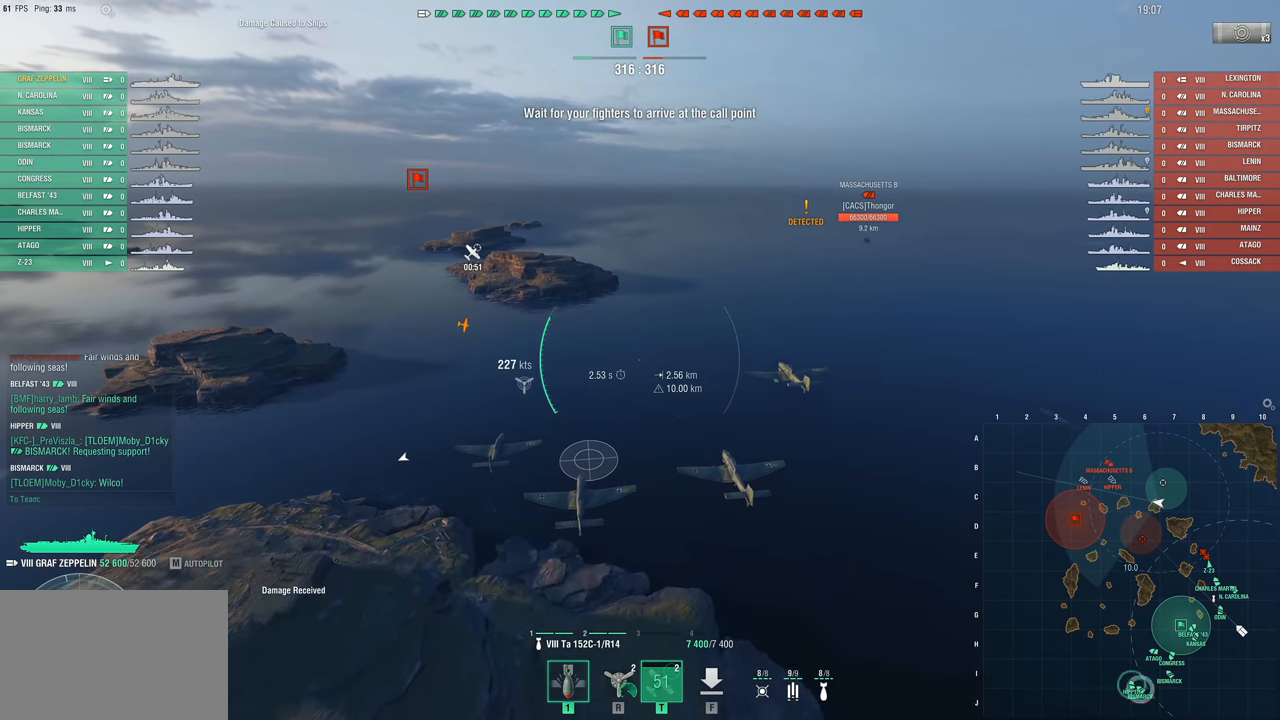
{"keys": ["w"], "mouse": [], "mouse_move": "still", "events": []}
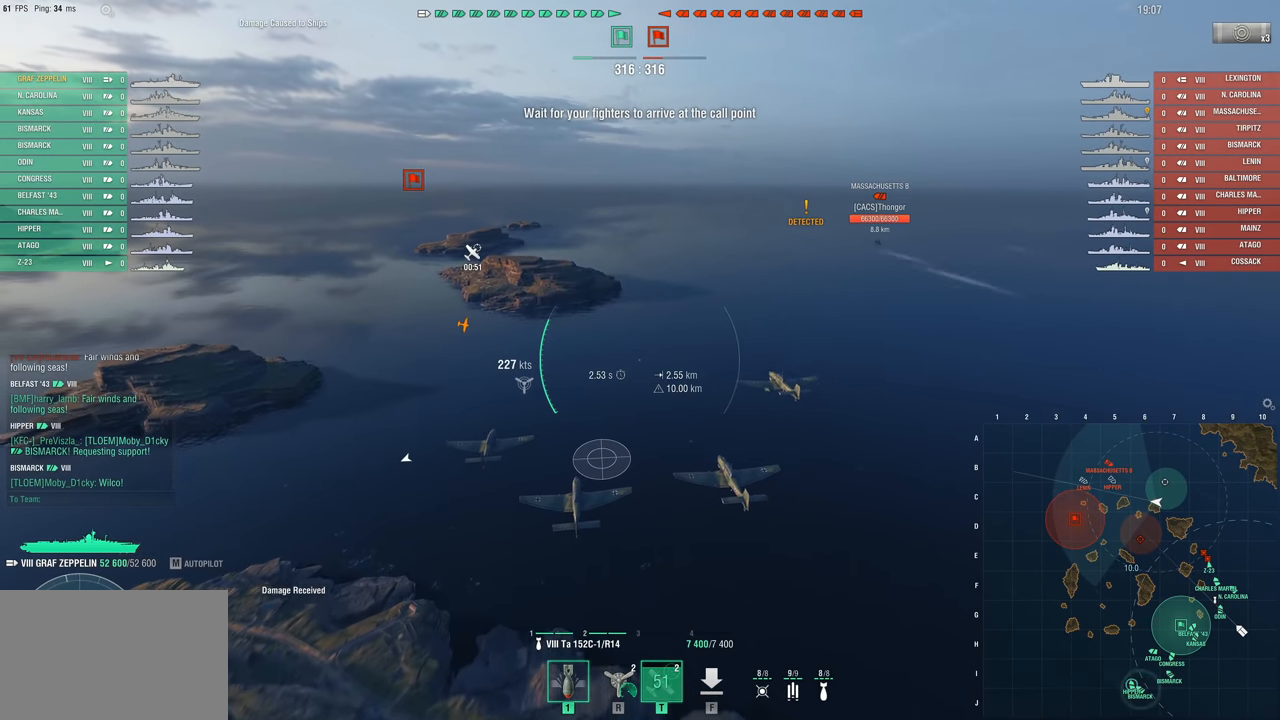
{"keys": ["w"], "mouse": [], "mouse_move": "still", "events": []}
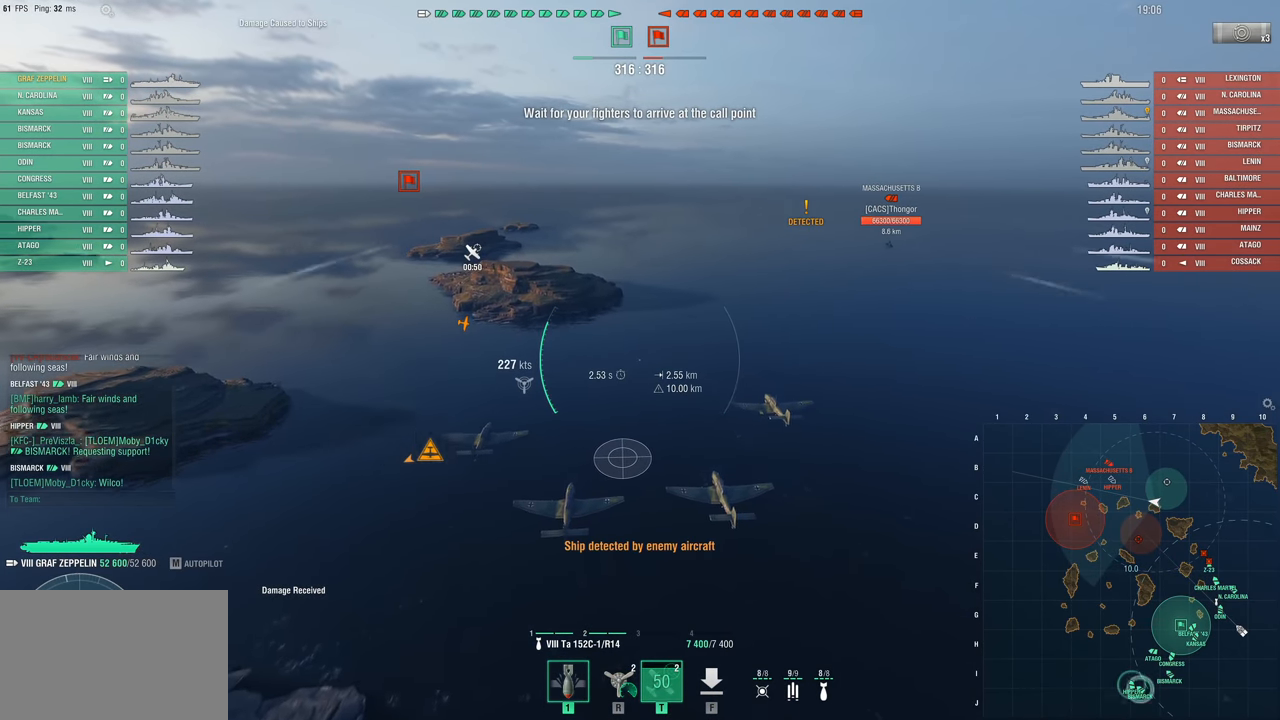
{"keys": ["w"], "mouse": [], "mouse_move": "still", "events": []}
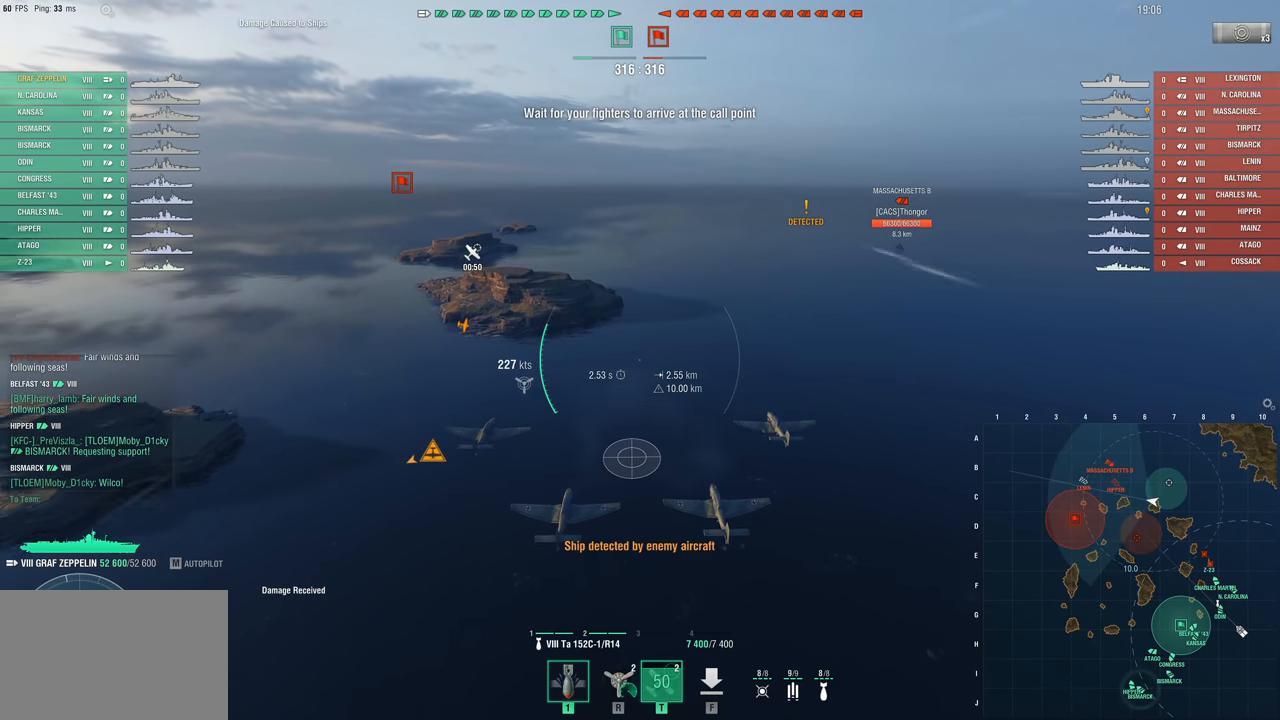
{"keys": ["a", "w"], "mouse": [], "mouse_move": "still", "events": [[350, "a", "down"]]}
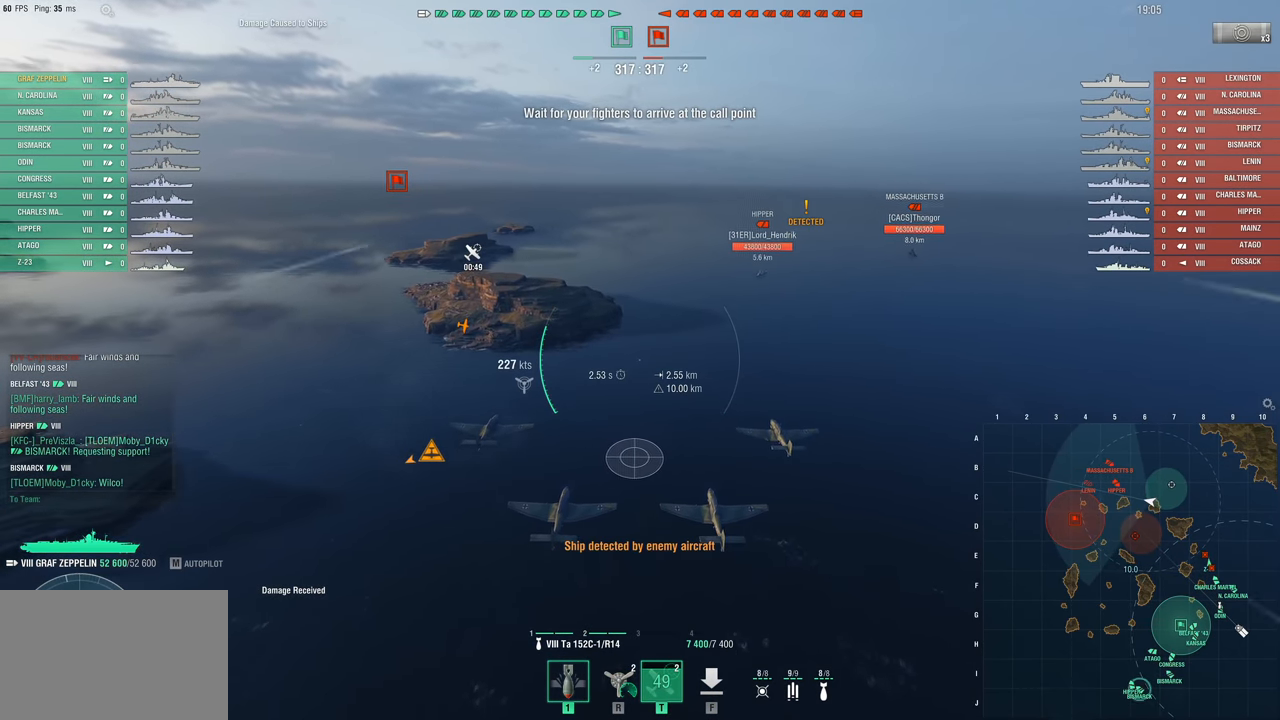
{"keys": ["d", "w"], "mouse": [], "mouse_move": "still", "events": [[133, "a", "up"], [133, "d", "down"]]}
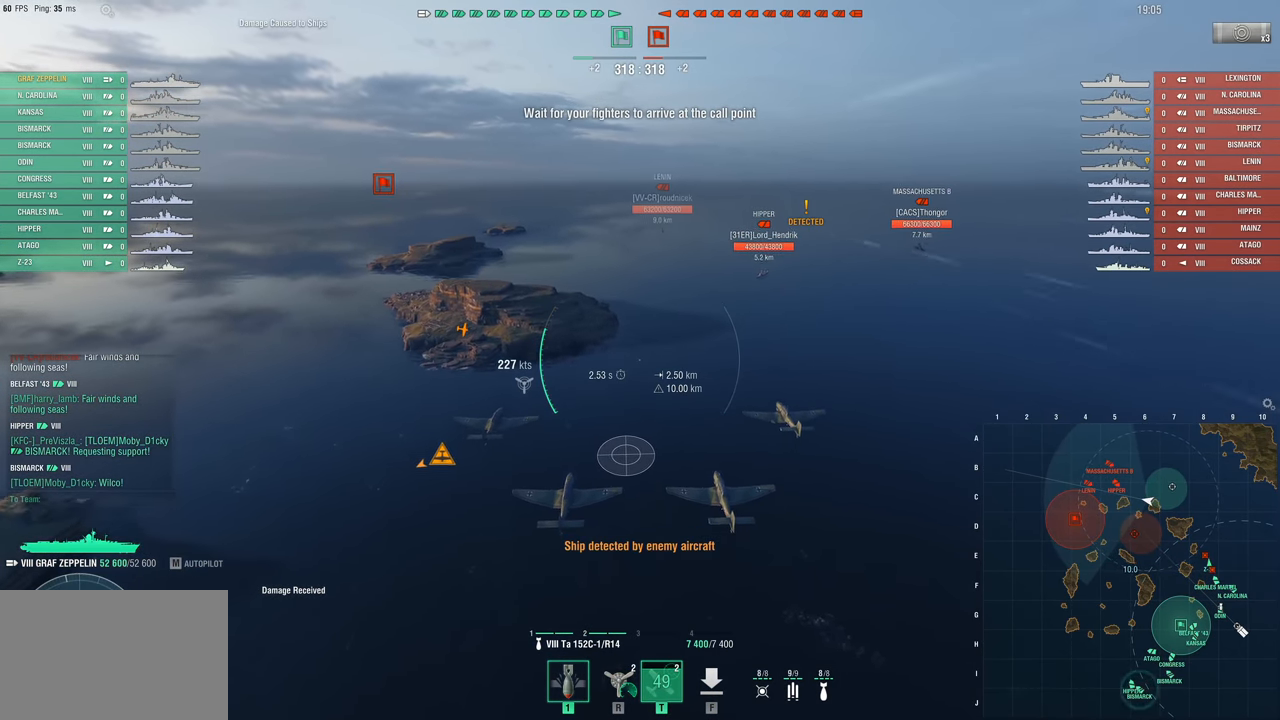
{"keys": ["a", "w"], "mouse": [], "mouse_move": "still", "events": [[333, "d", "up"], [383, "a", "down"]]}
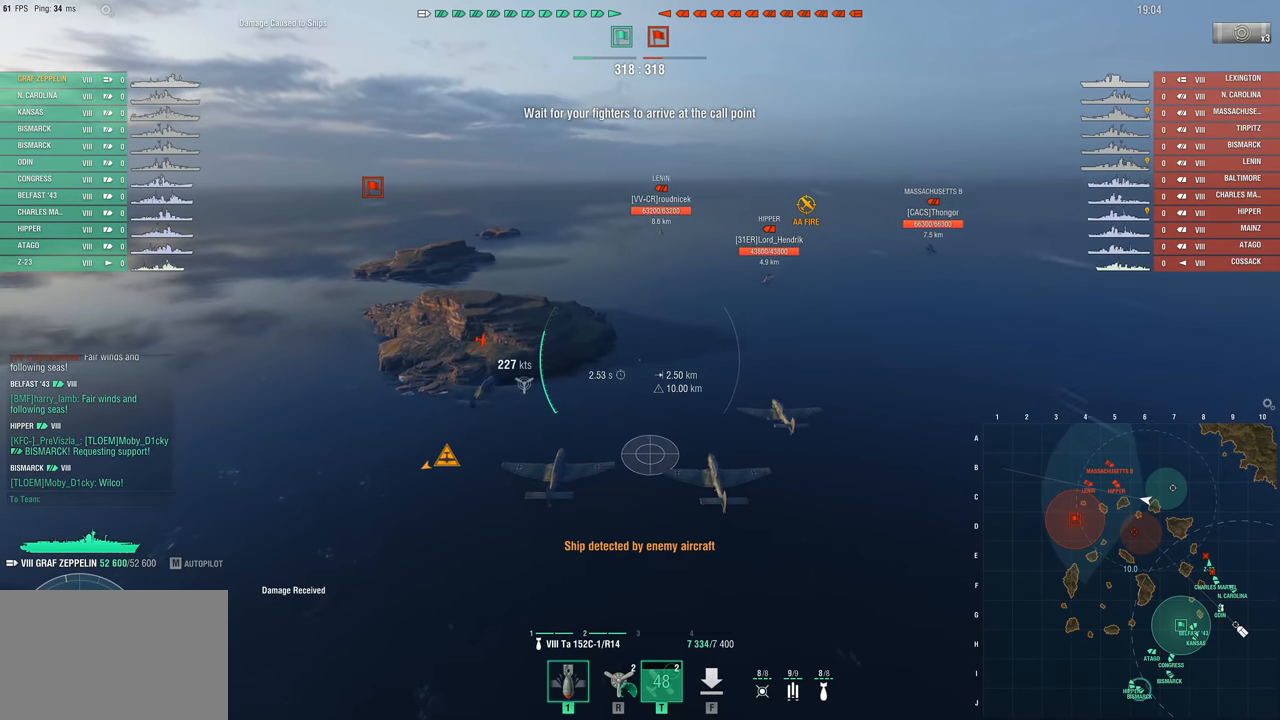
{"keys": ["a", "w"], "mouse": [], "mouse_move": "still", "events": []}
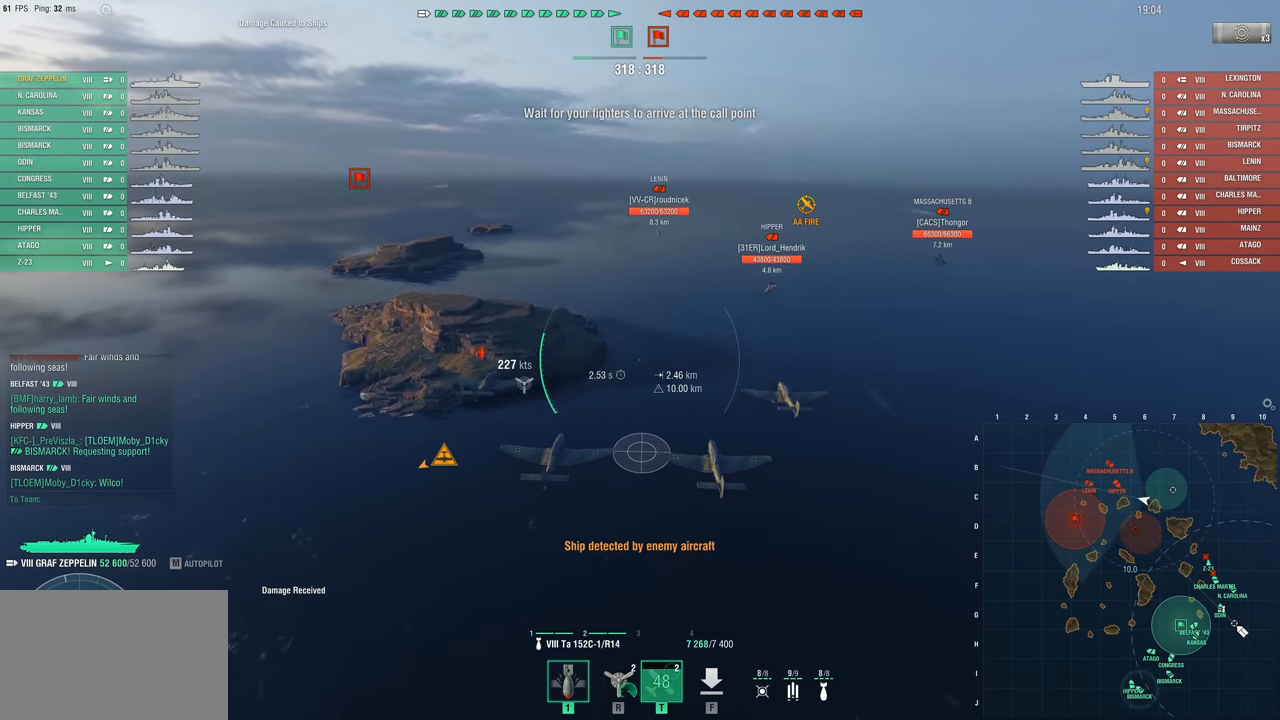
{"keys": ["d", "w"], "mouse": [], "mouse_move": "still", "events": [[317, "a", "up"], [417, "d", "down"]]}
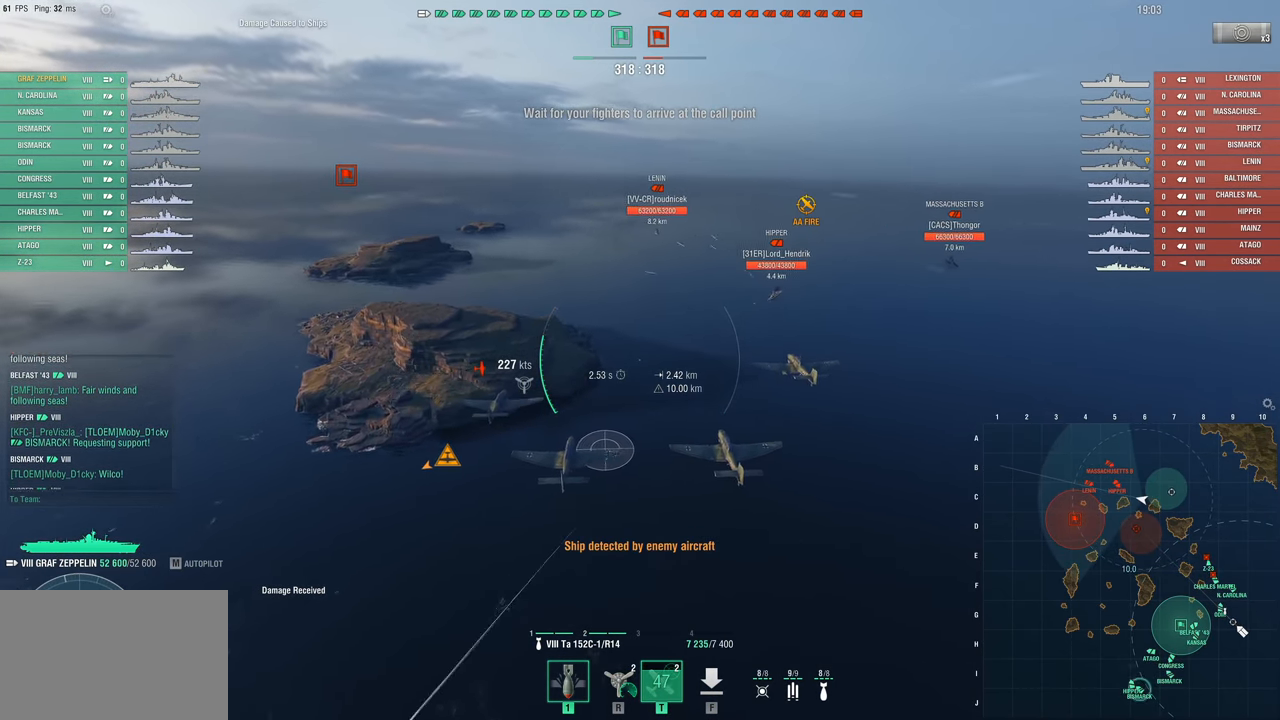
{"keys": ["d", "w"], "mouse": [], "mouse_move": "still", "events": []}
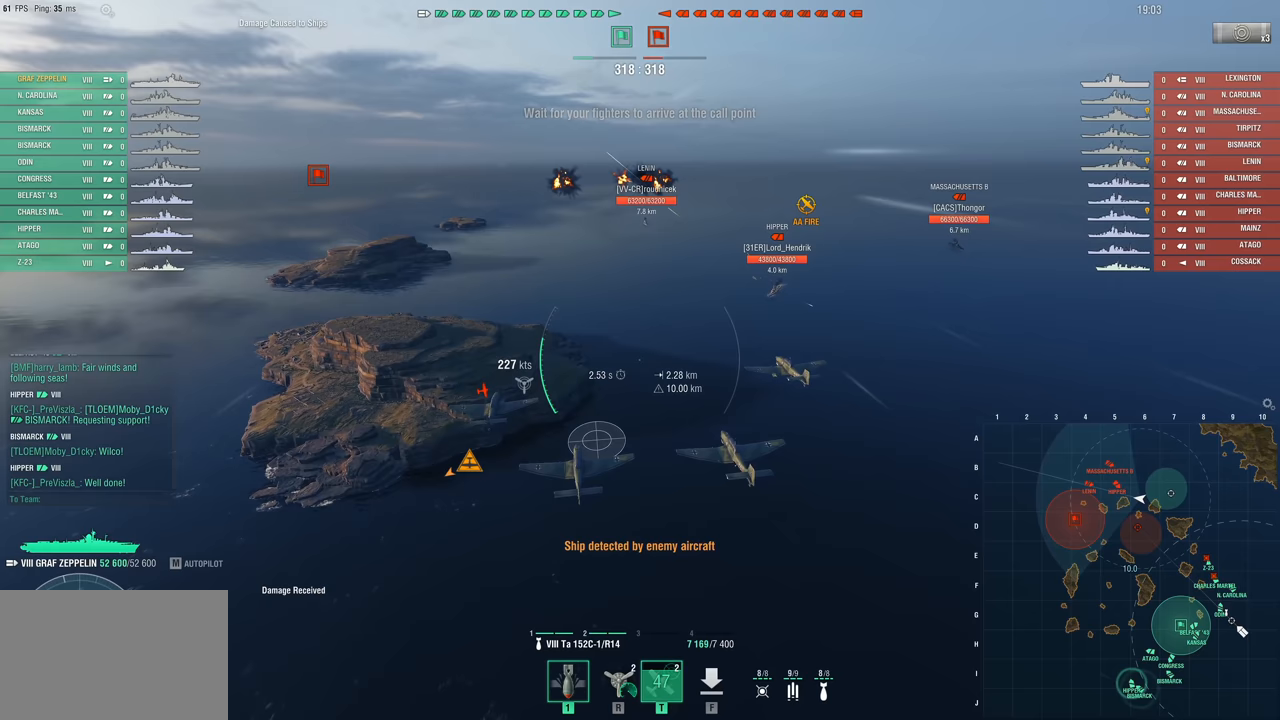
{"keys": ["d", "w"], "mouse": [], "mouse_move": "down-right", "events": []}
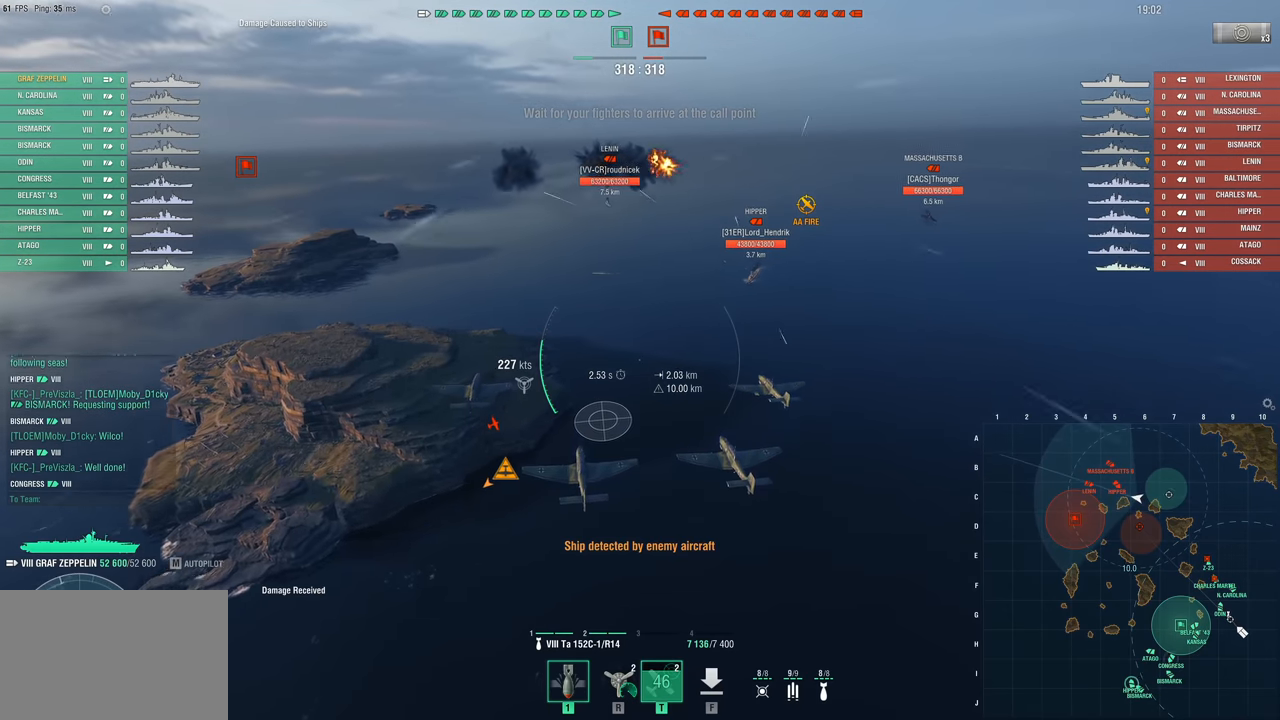
{"keys": ["d", "w"], "mouse": [], "mouse_move": "right", "events": []}
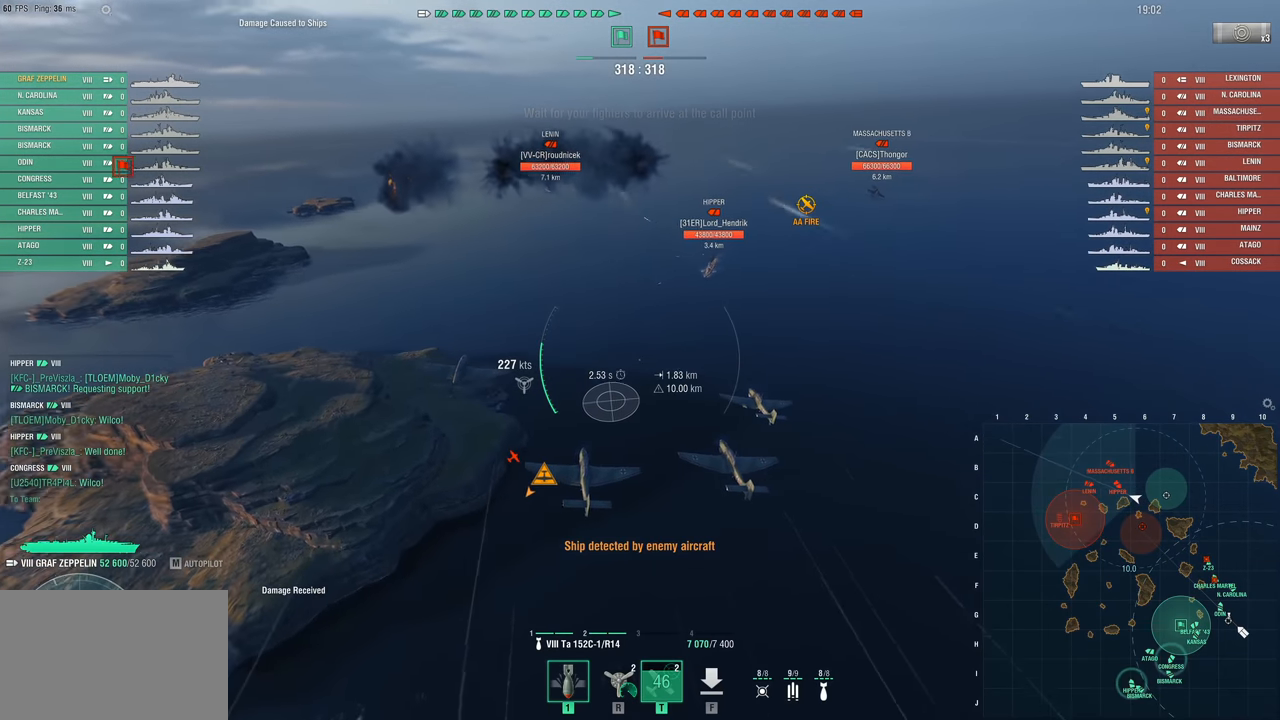
{"keys": ["d", "w"], "mouse": [], "mouse_move": "right", "events": []}
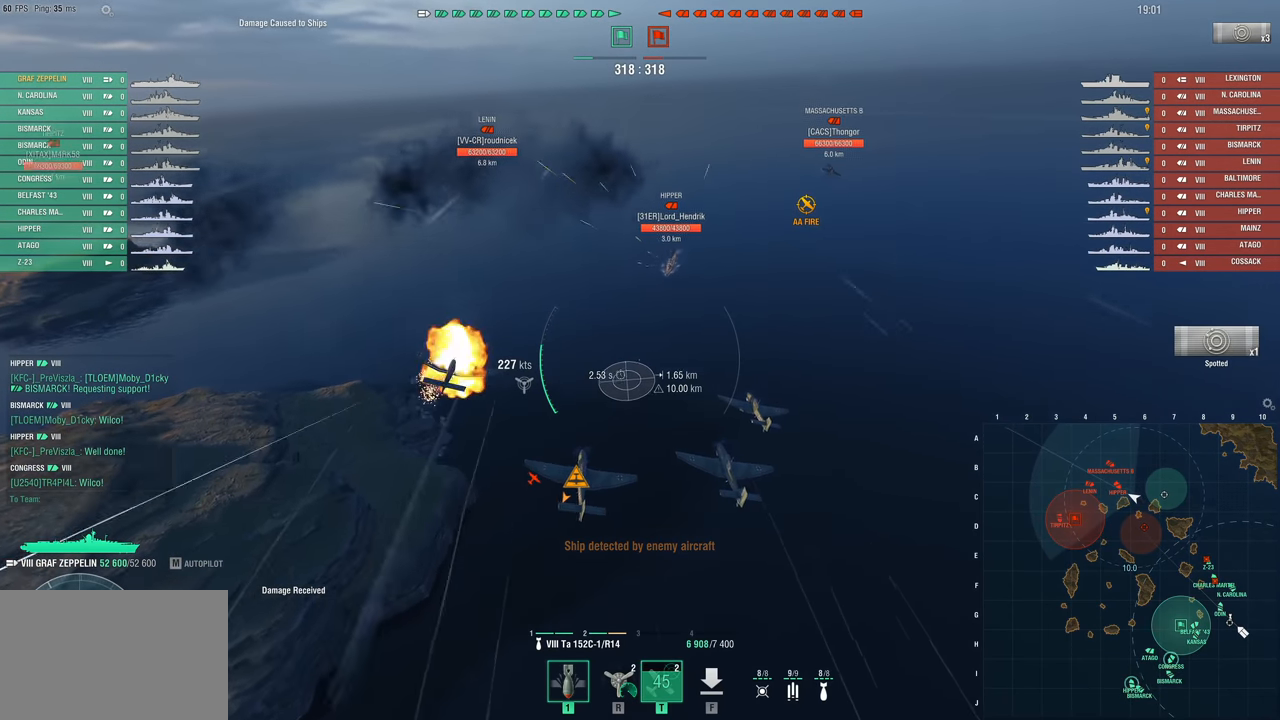
{"keys": ["a", "w"], "mouse": [], "mouse_move": "still", "events": [[17, "a", "down"], [17, "d", "up"]]}
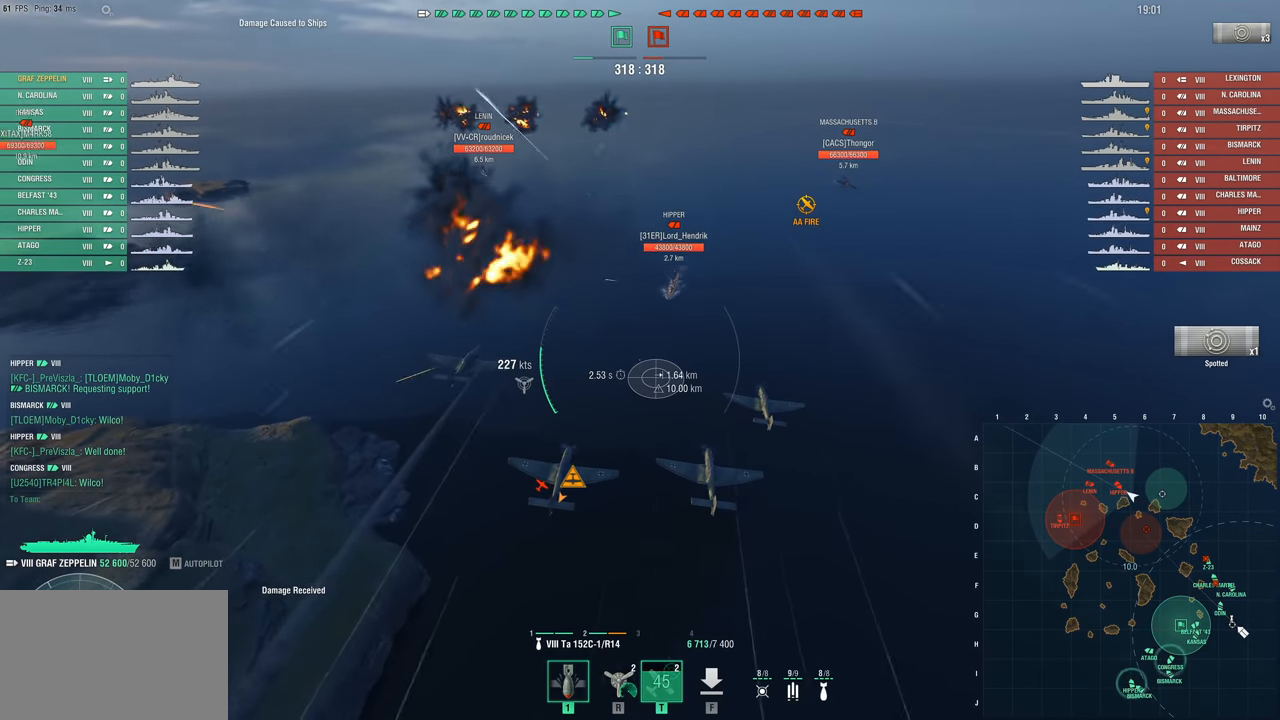
{"keys": ["w"], "mouse": [], "mouse_move": "still", "events": [[267, "a", "up"]]}
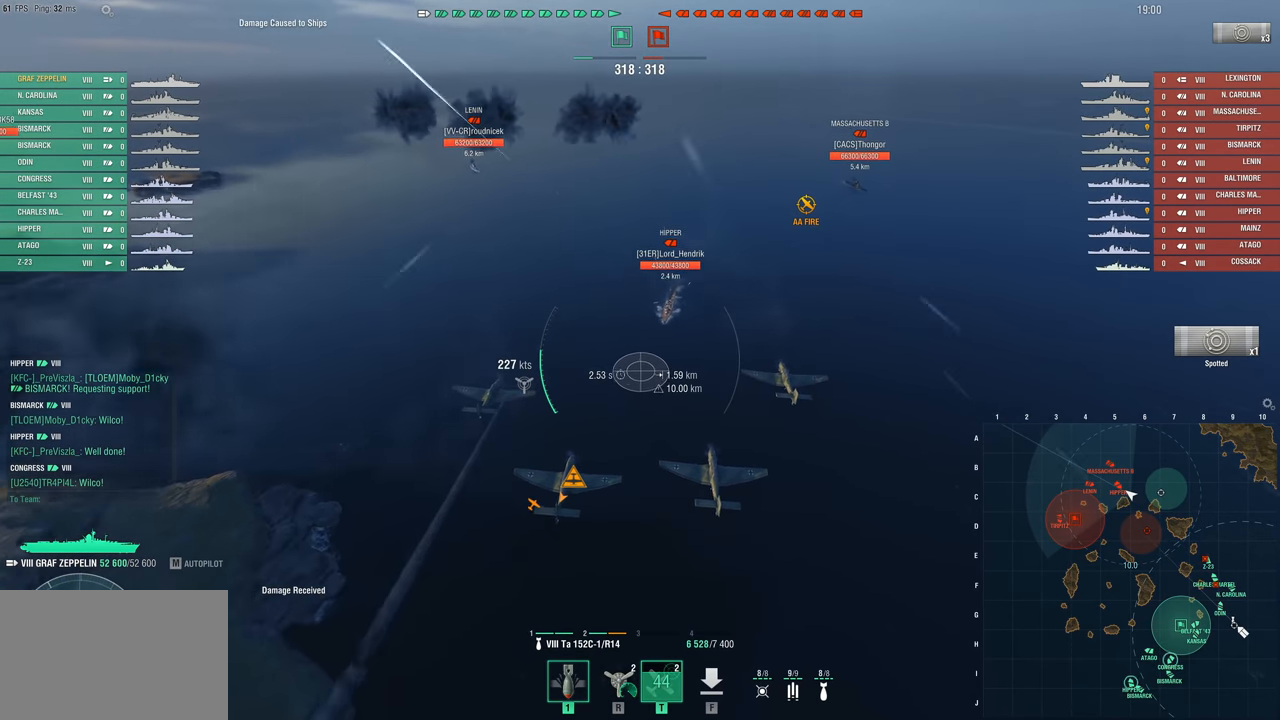
{"keys": [], "mouse": [], "mouse_move": "still", "events": [[50, "d", "down"], [283, "d", "up"], [283, "w", "up"], [433, "mouse_left", "down"], [483, "mouse_left", "up"]]}
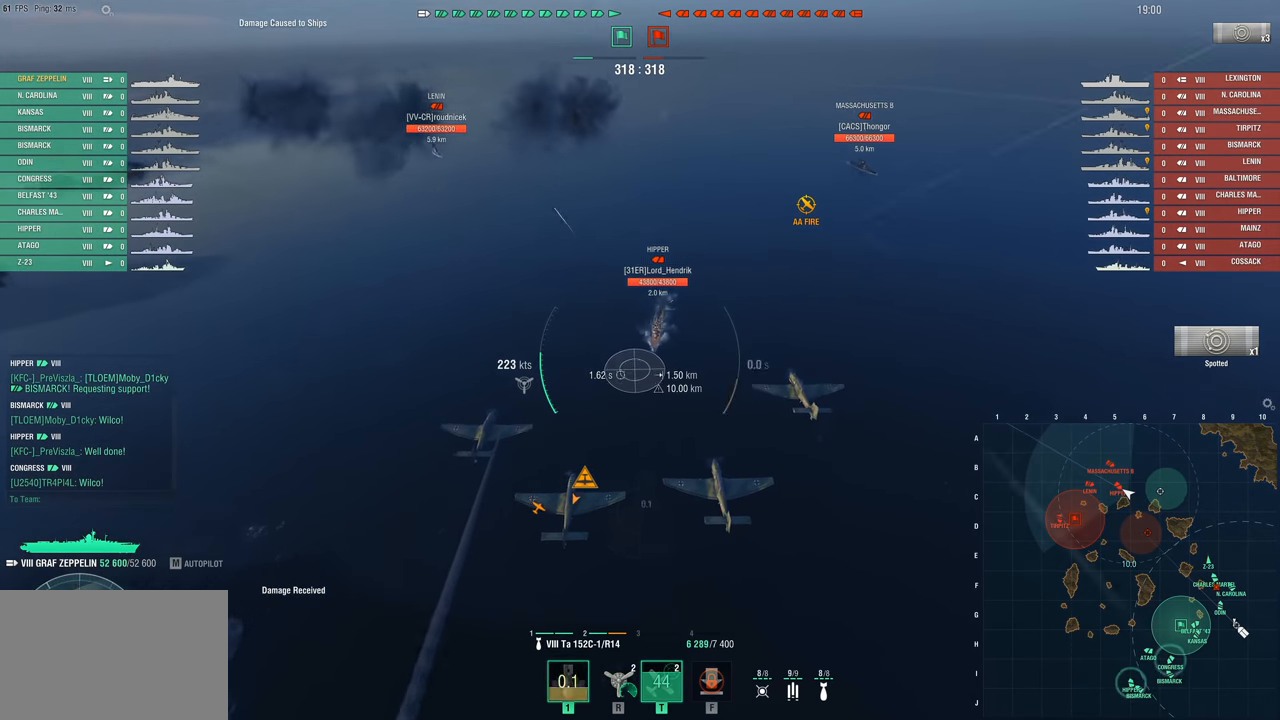
{"keys": [], "mouse": [], "mouse_move": "right", "events": []}
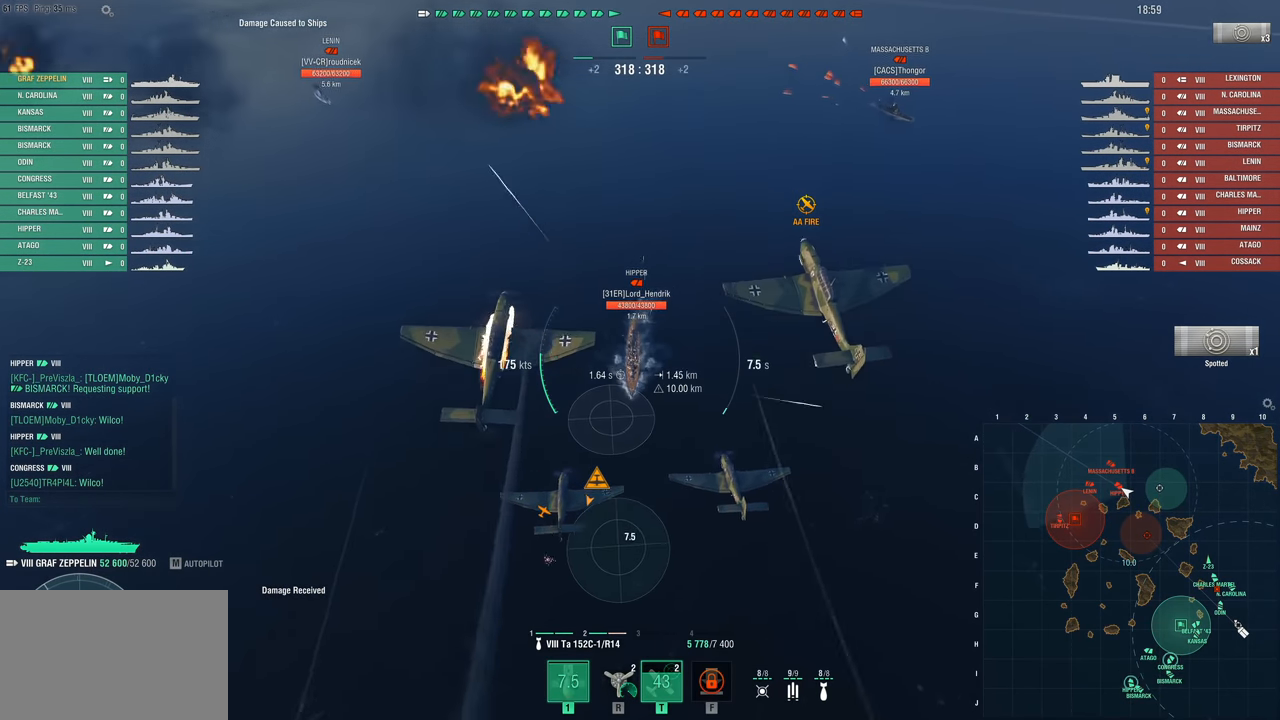
{"keys": [], "mouse": [], "mouse_move": "still", "events": []}
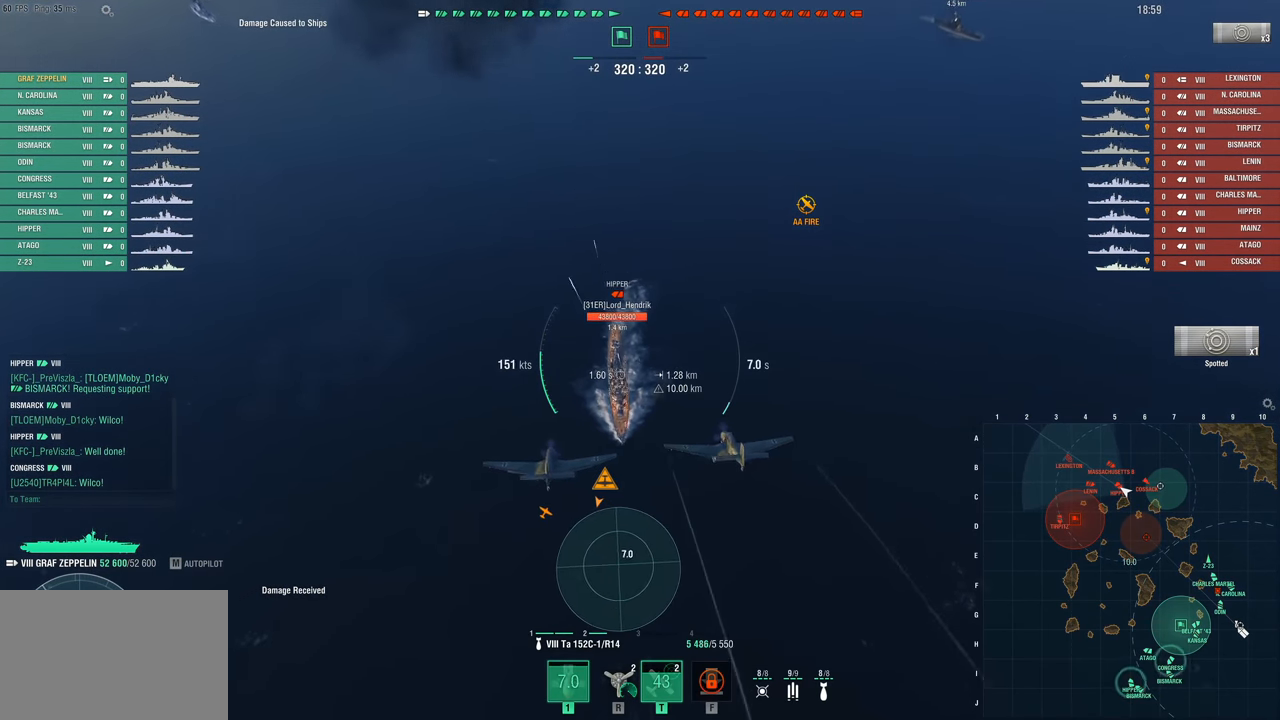
{"keys": [], "mouse": [], "mouse_move": "left", "events": []}
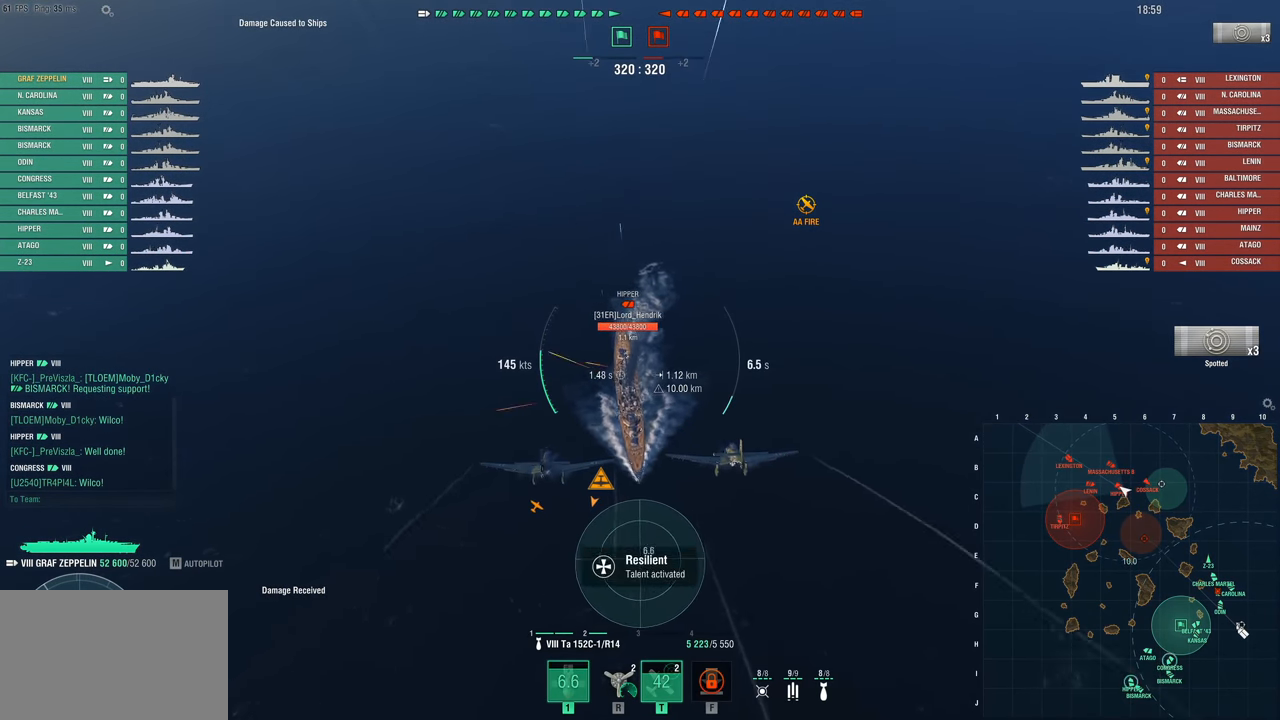
{"keys": [], "mouse": [], "mouse_move": "left", "events": []}
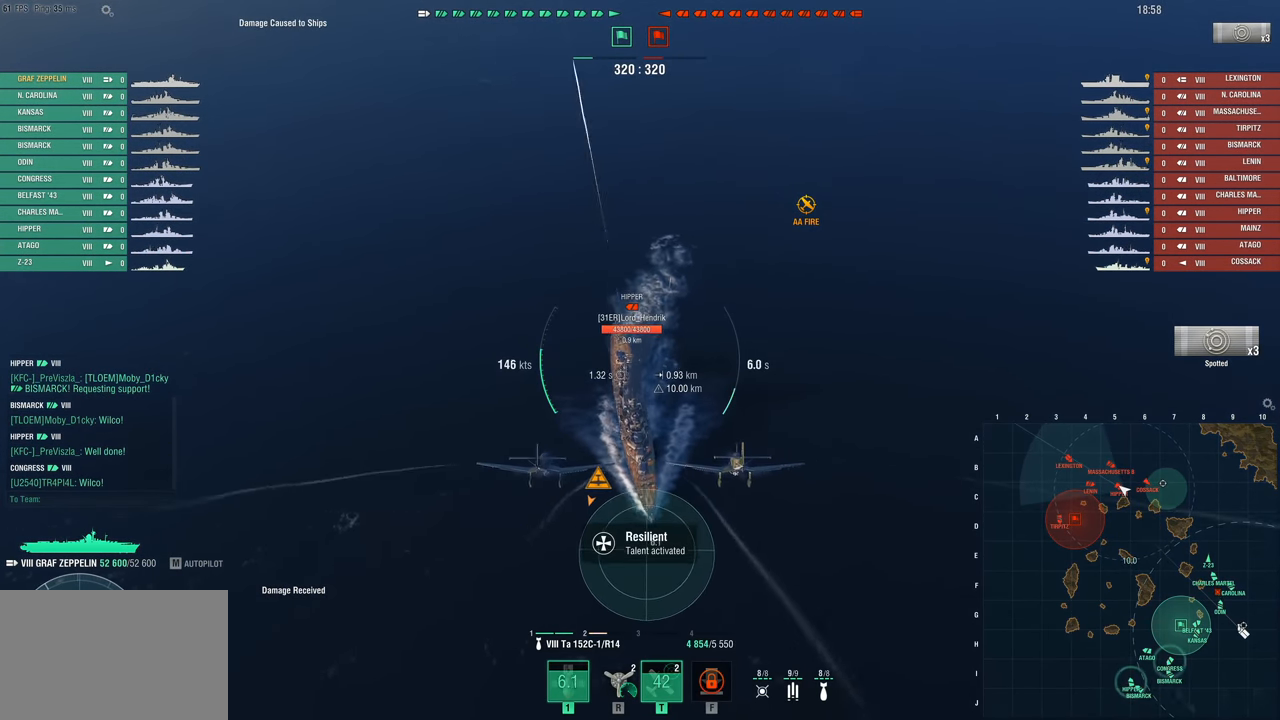
{"keys": [], "mouse": [], "mouse_move": "still", "events": []}
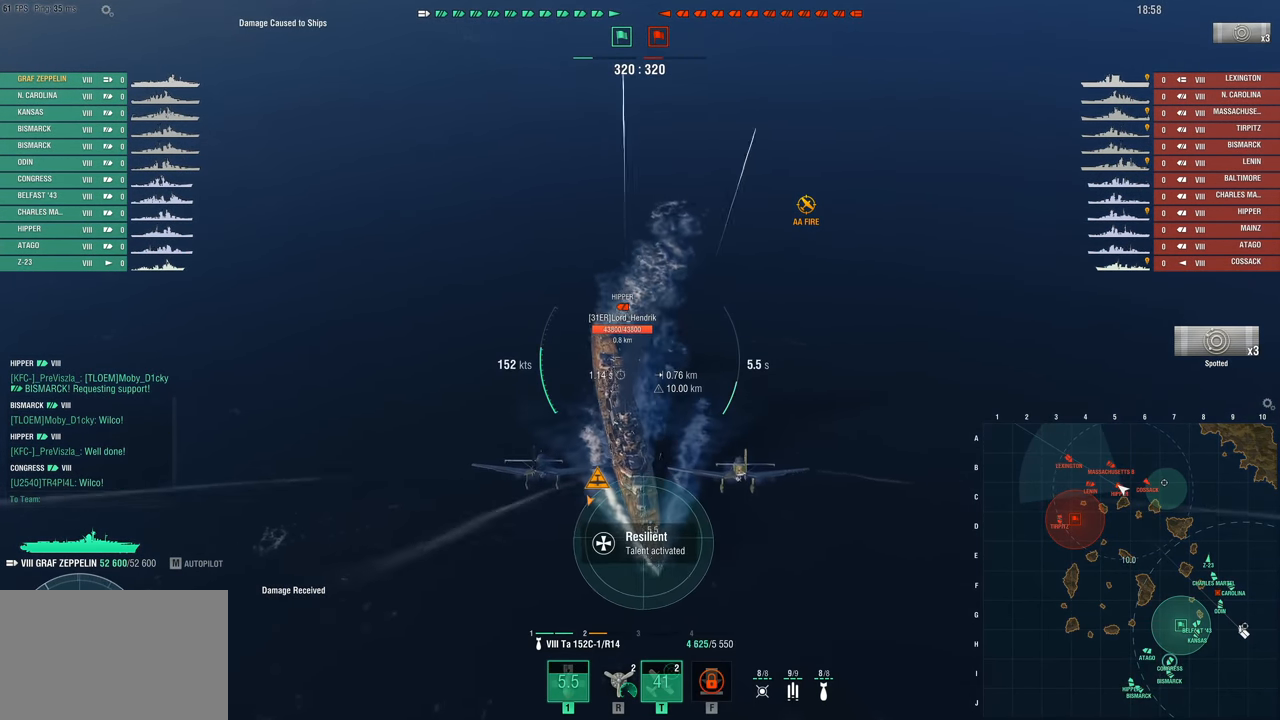
{"keys": [], "mouse": ["left"], "mouse_move": "still", "events": [[250, "mouse_left", "down"], [350, "mouse_left", "up"], [400, "mouse_left", "down"]]}
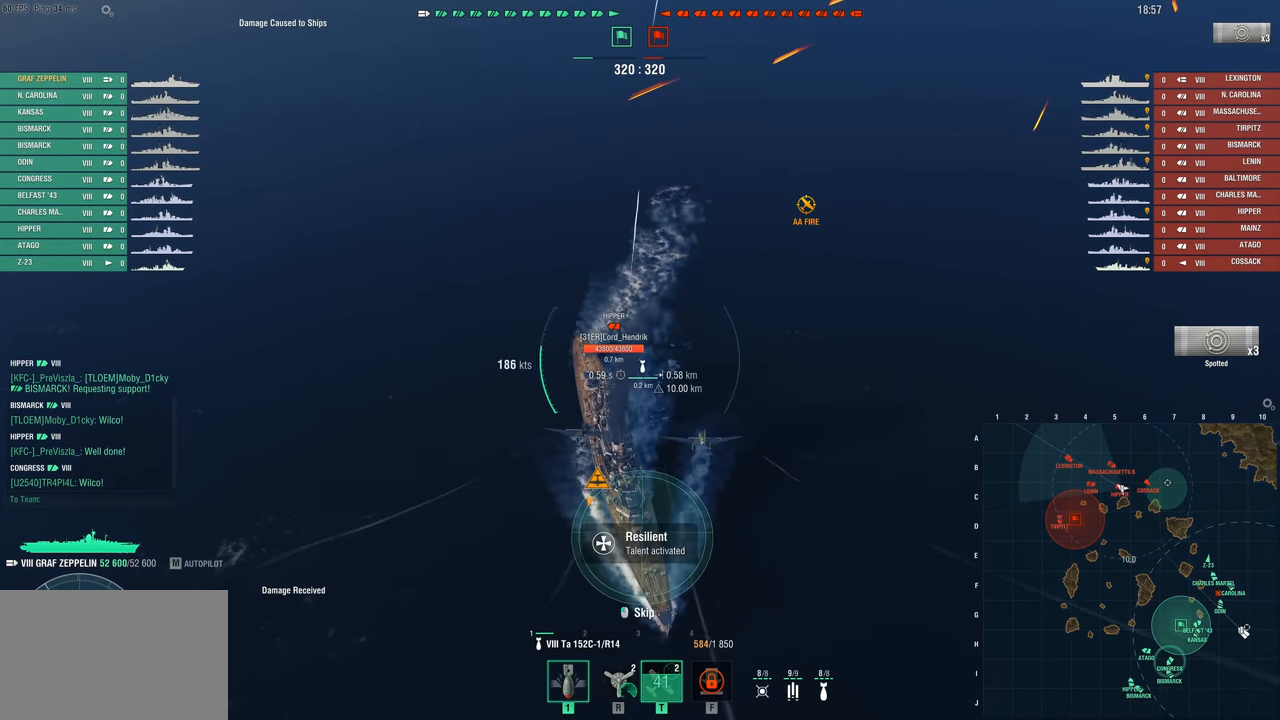
{"keys": [], "mouse": [], "mouse_move": "still", "events": [[33, "mouse_left", "up"], [83, "mouse_left", "down"], [167, "f", "down"], [167, "mouse_left", "up"], [217, "mouse_left", "down"], [267, "f", "up"], [317, "f", "down"], [433, "f", "up"], [433, "mouse_left", "up"]]}
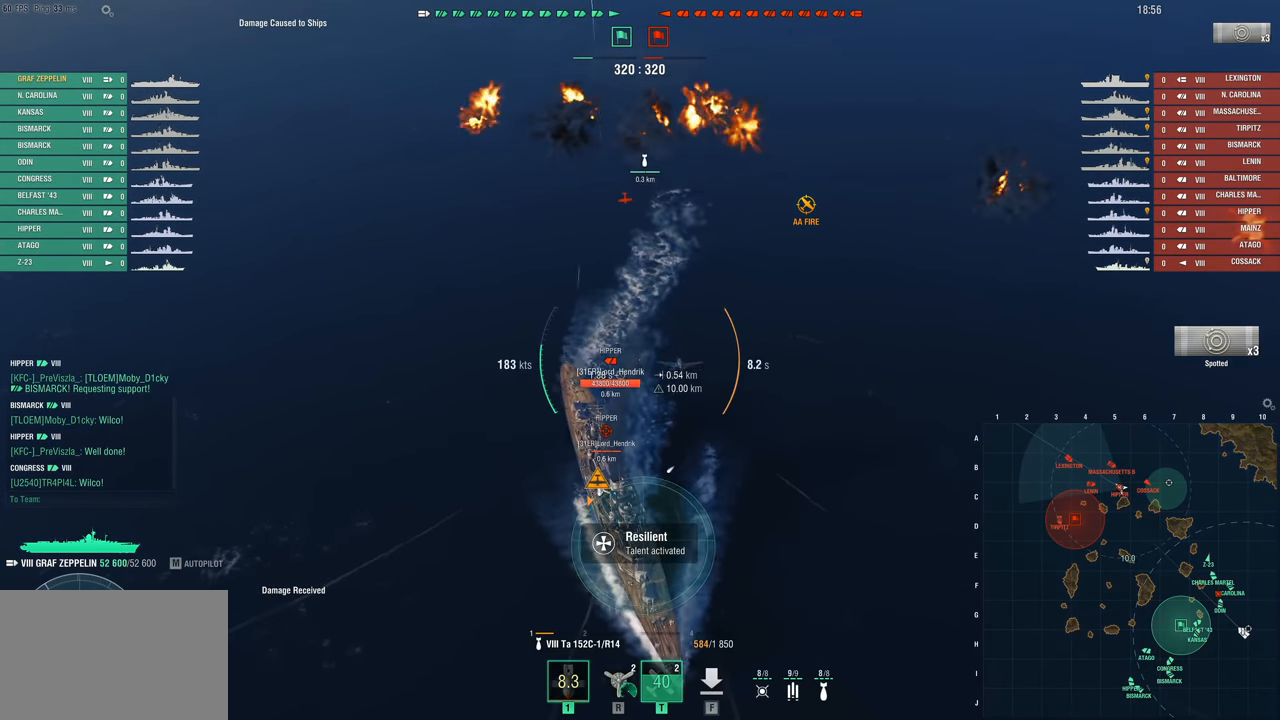
{"keys": [], "mouse": [], "mouse_move": "still", "events": []}
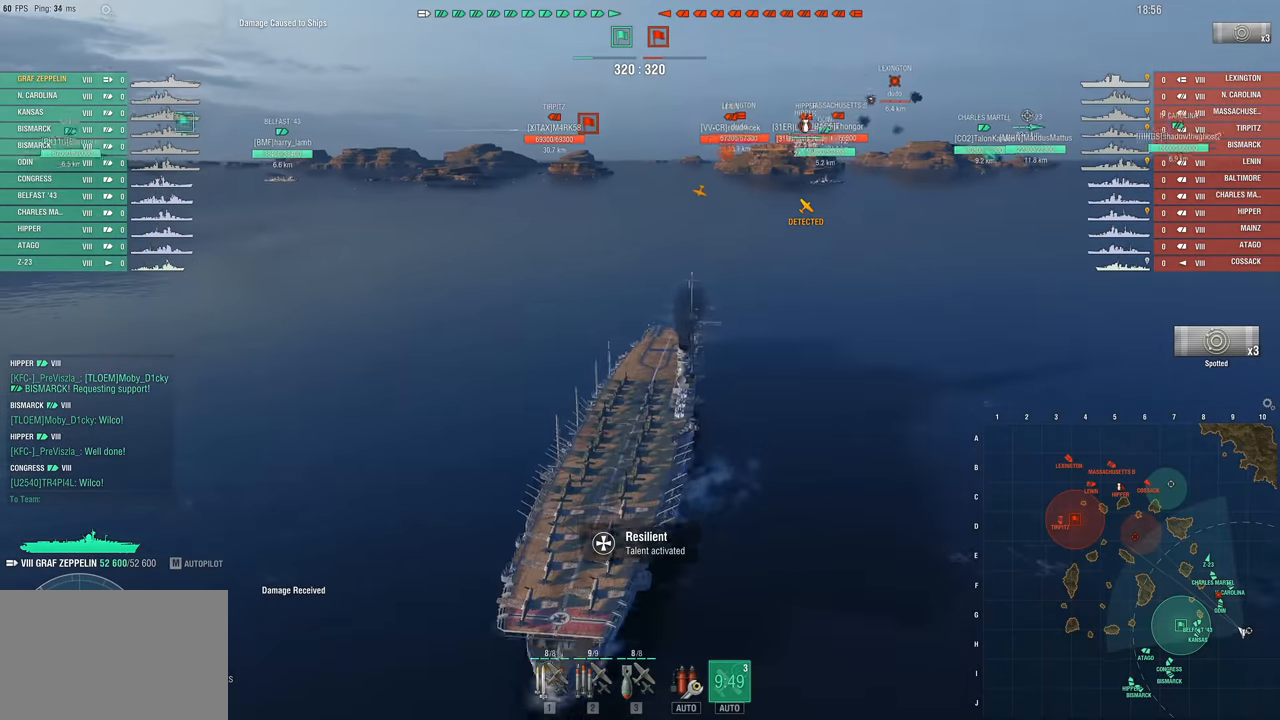
{"keys": [], "mouse": [], "mouse_move": "right", "events": []}
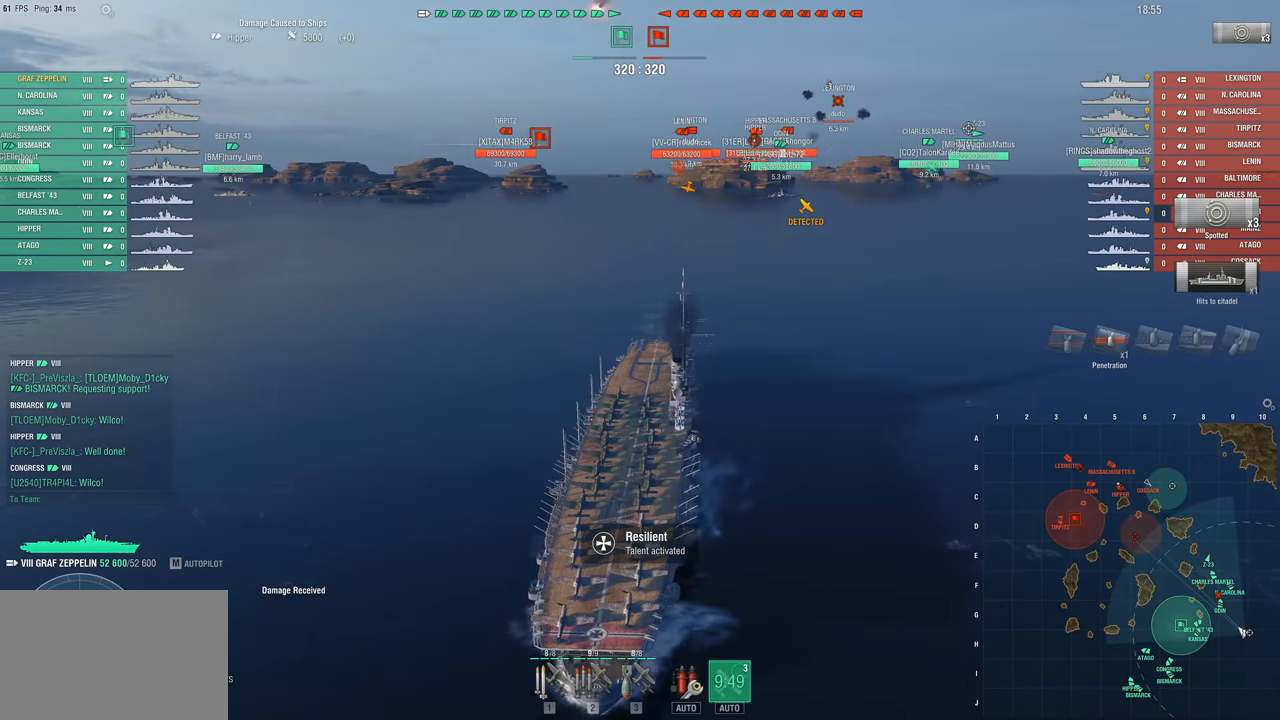
{"keys": [], "mouse": [], "mouse_move": "still", "events": []}
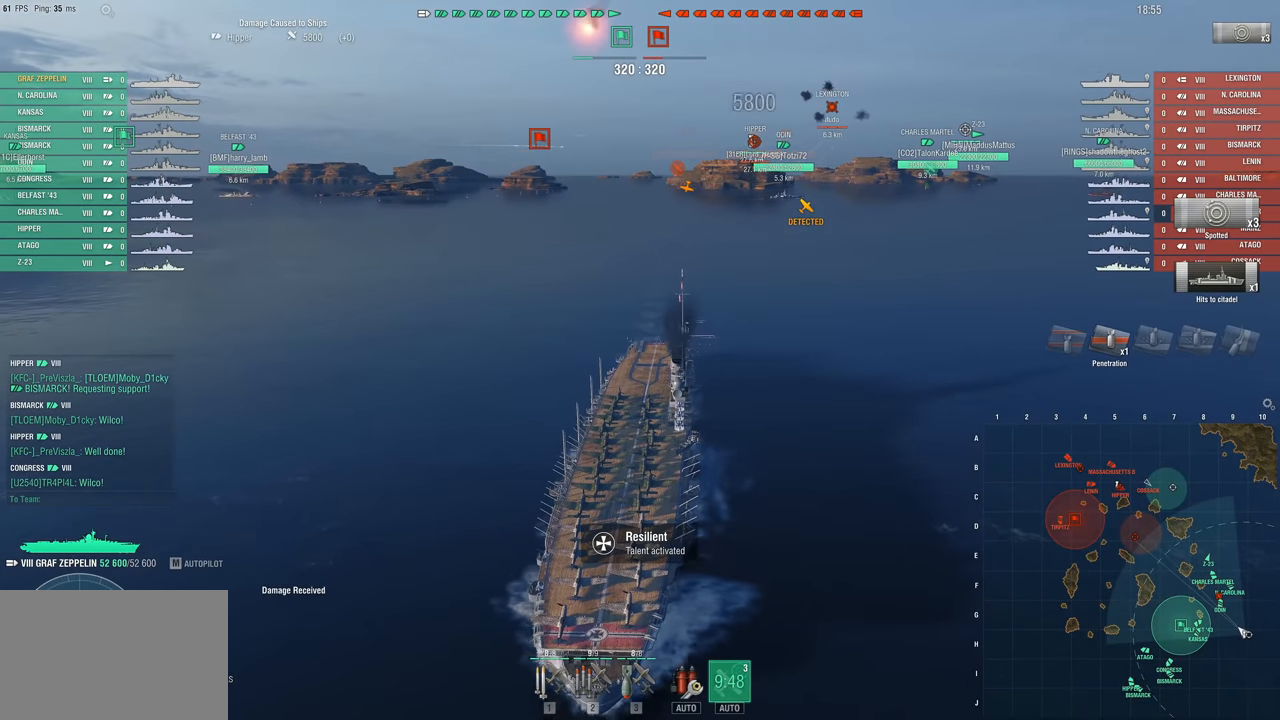
{"keys": [], "mouse": [], "mouse_move": "still", "events": []}